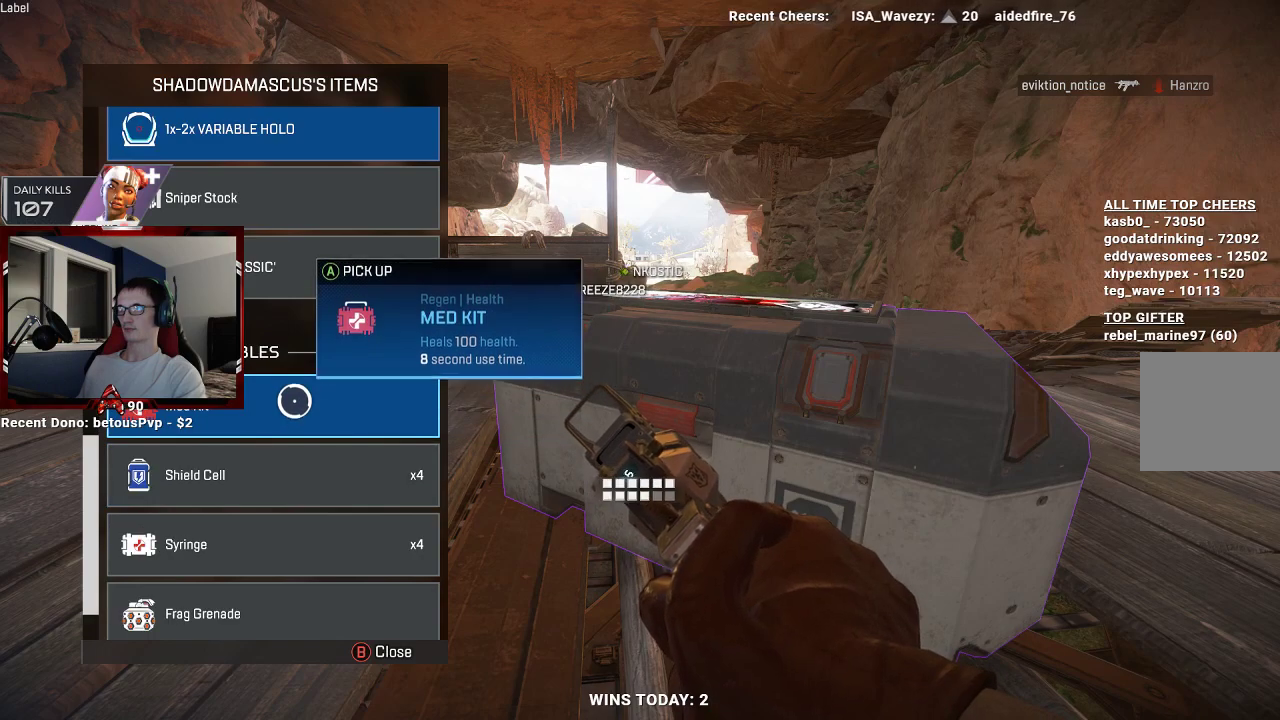
Gameplay with a controller (Xbox layout); each line is a JSON object with the inputs held at the frame after it. "events" lists button and stick changes between this image and that frame as [ms after this image, input, new state], when the widget could be followed in between.
{"buttons": [], "left_stick": "center", "right_stick": "center", "events": [[267, "left_stick", "center"]]}
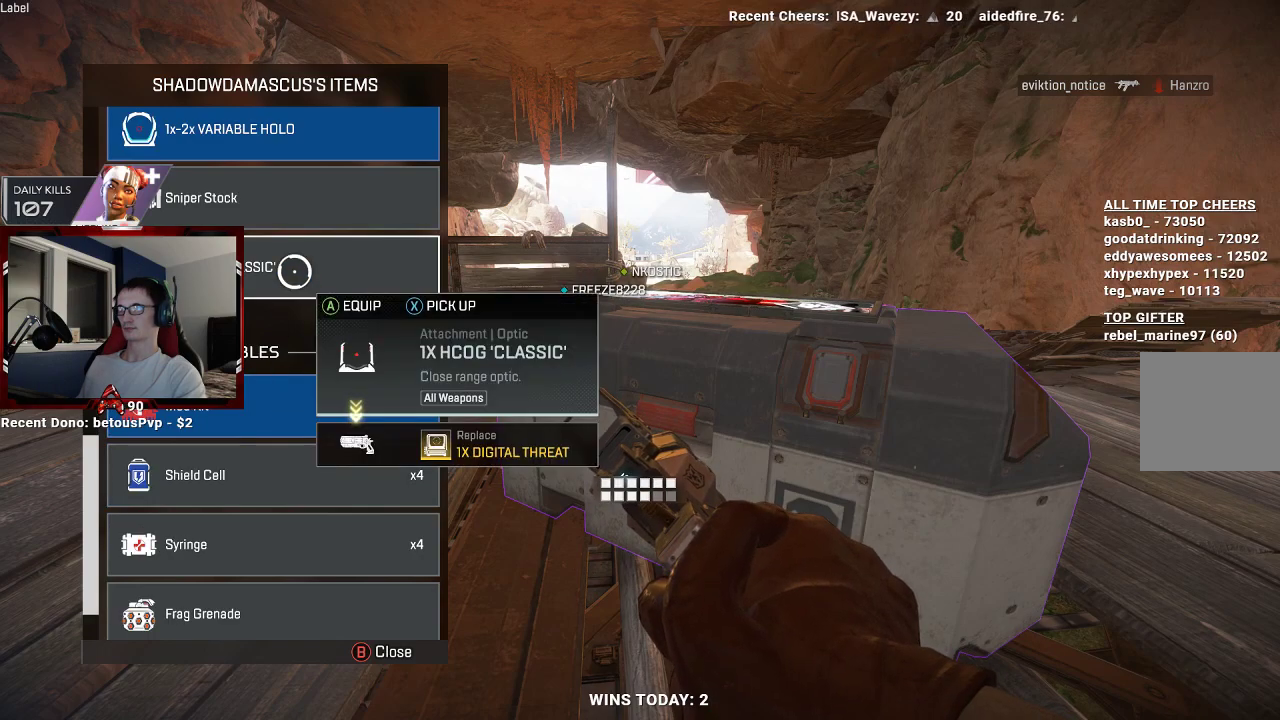
{"buttons": [], "left_stick": "center", "right_stick": "center", "events": [[100, "Y", "down"], [167, "Y", "up"]]}
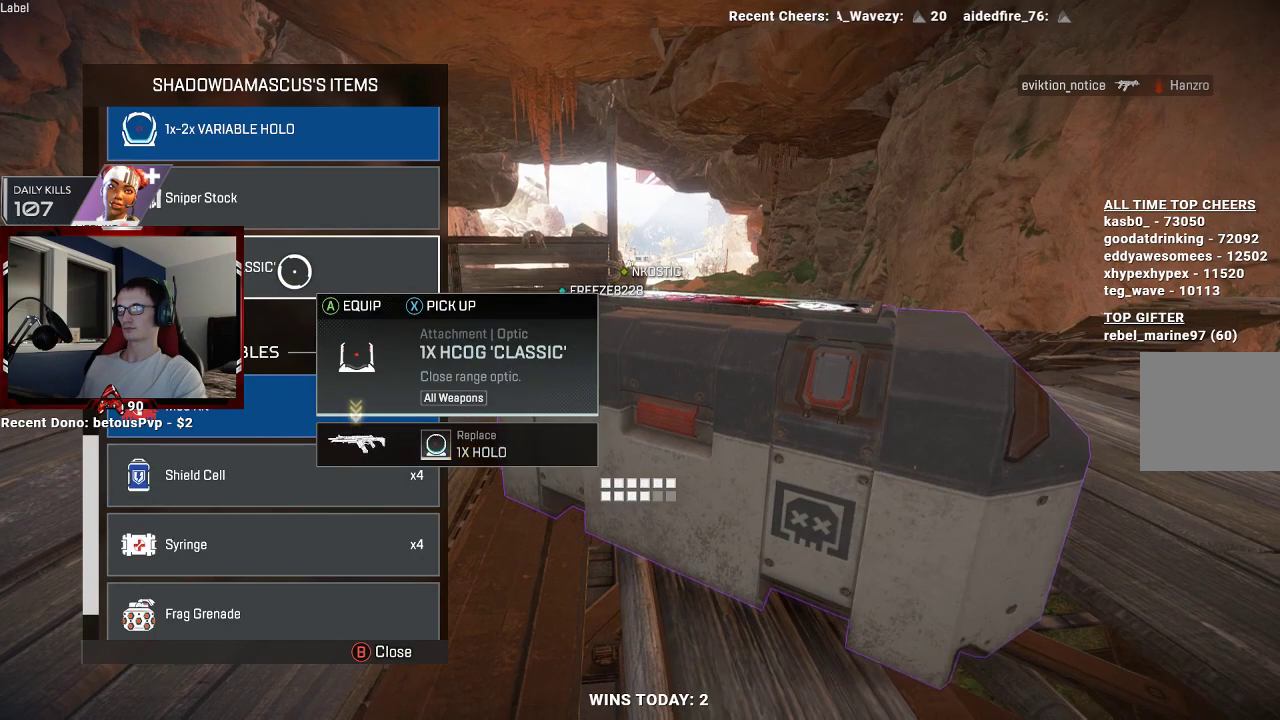
{"buttons": [], "left_stick": "center", "right_stick": "center", "events": [[33, "left_stick", "down"], [467, "left_stick", "center"]]}
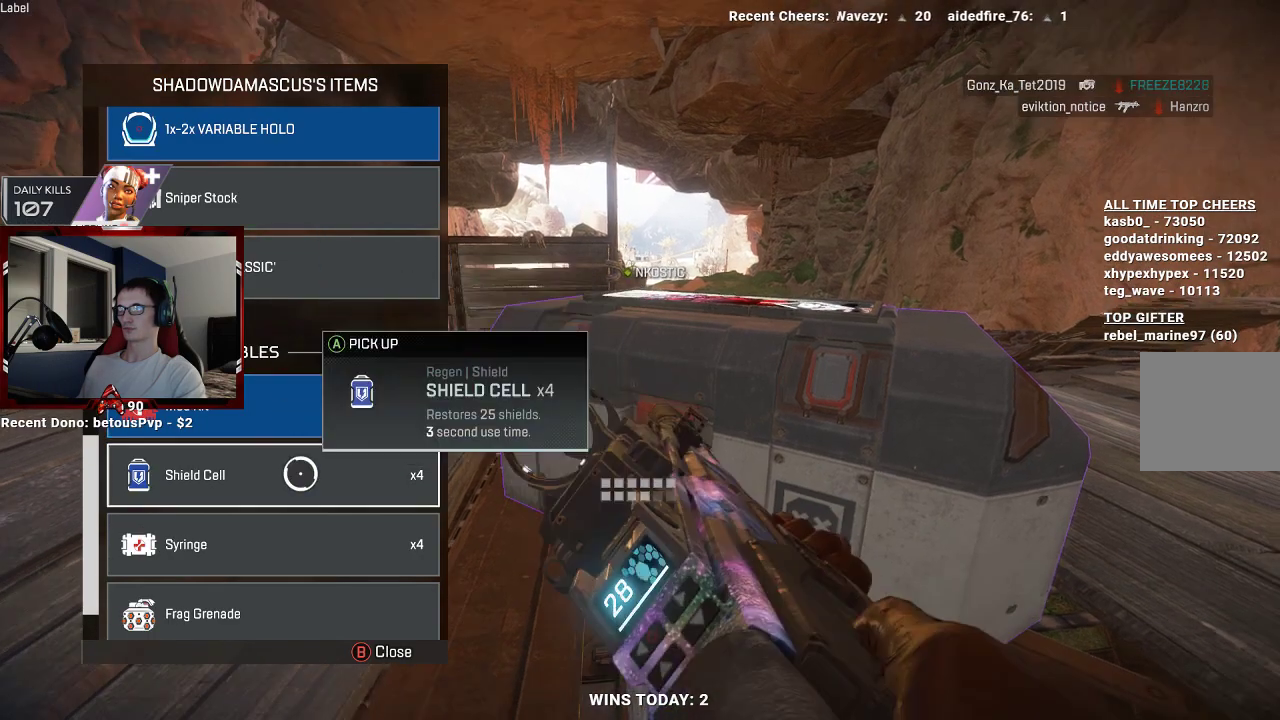
{"buttons": [], "left_stick": "up-left", "right_stick": "left", "events": [[67, "A", "down"], [167, "A", "up"], [333, "B", "down"], [400, "left_stick", "up-left"], [433, "right_stick", "left"], [467, "B", "up"]]}
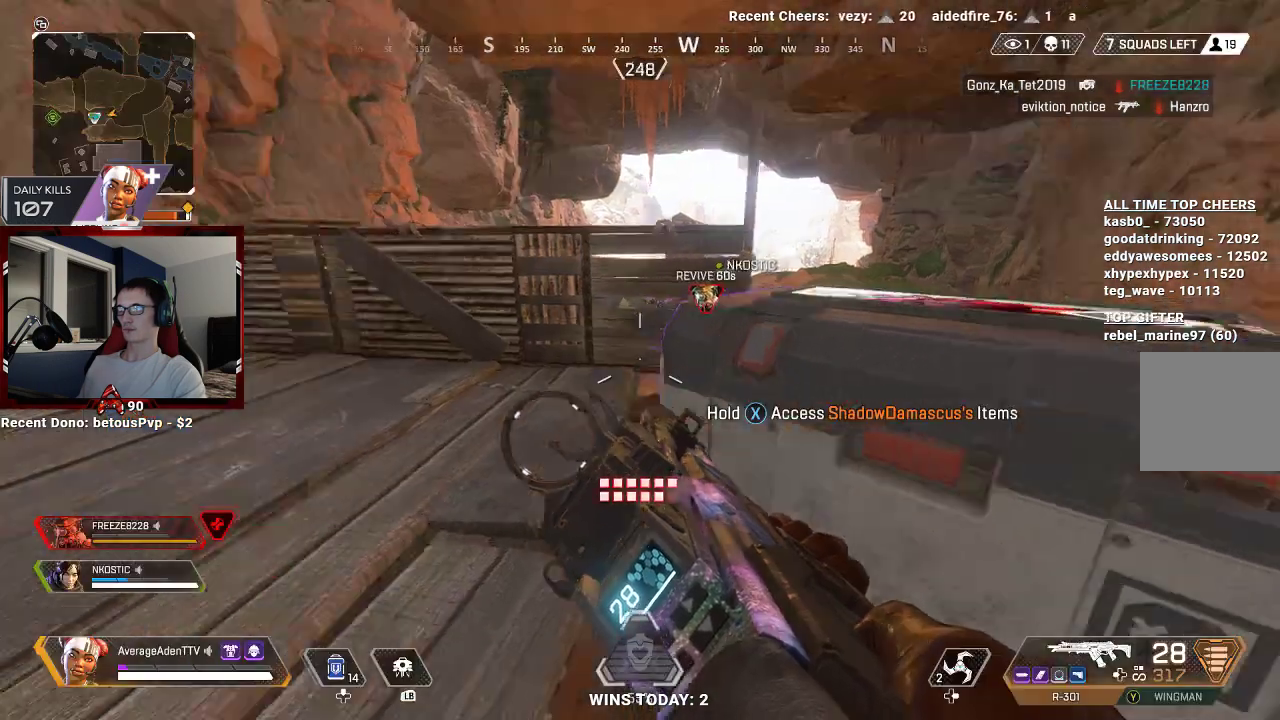
{"buttons": ["DPAD_UP"], "left_stick": "center", "right_stick": "center", "events": [[67, "right_stick", "center"], [400, "left_stick", "center"], [500, "DPAD_UP", "down"]]}
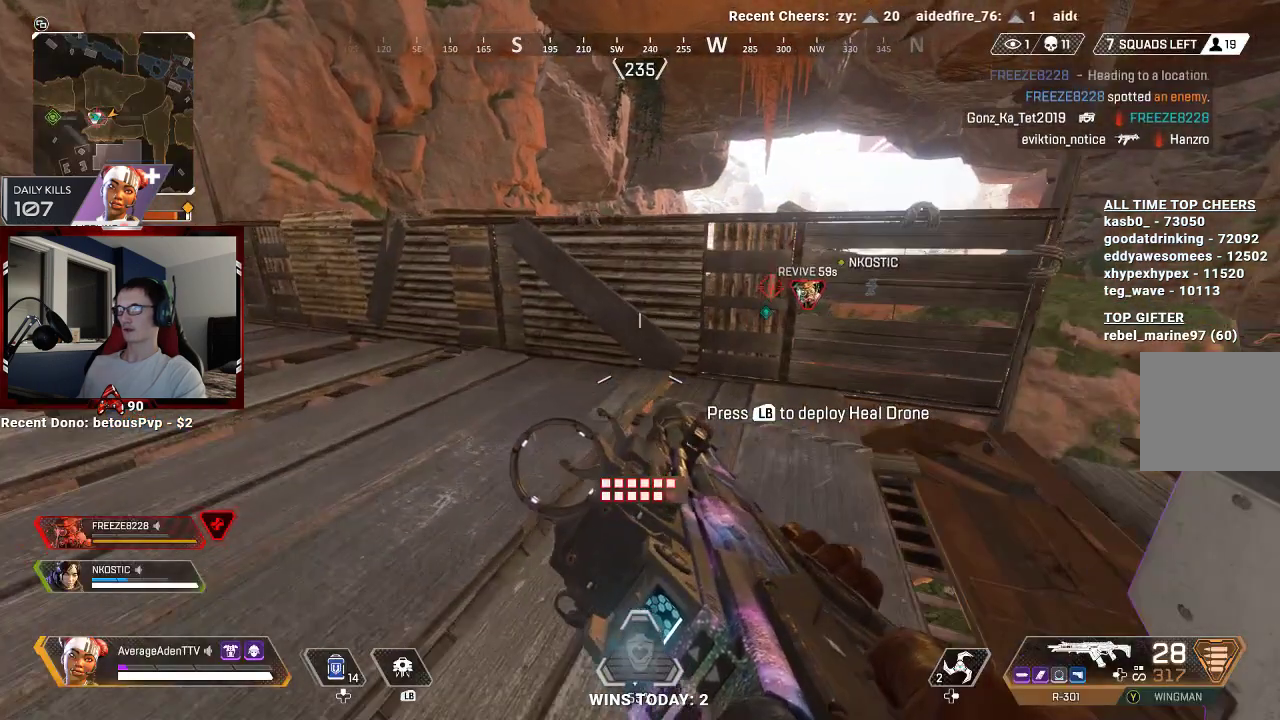
{"buttons": [], "left_stick": "center", "right_stick": "center", "events": [[333, "right_stick", "right"], [467, "DPAD_UP", "up"], [500, "right_stick", "center"]]}
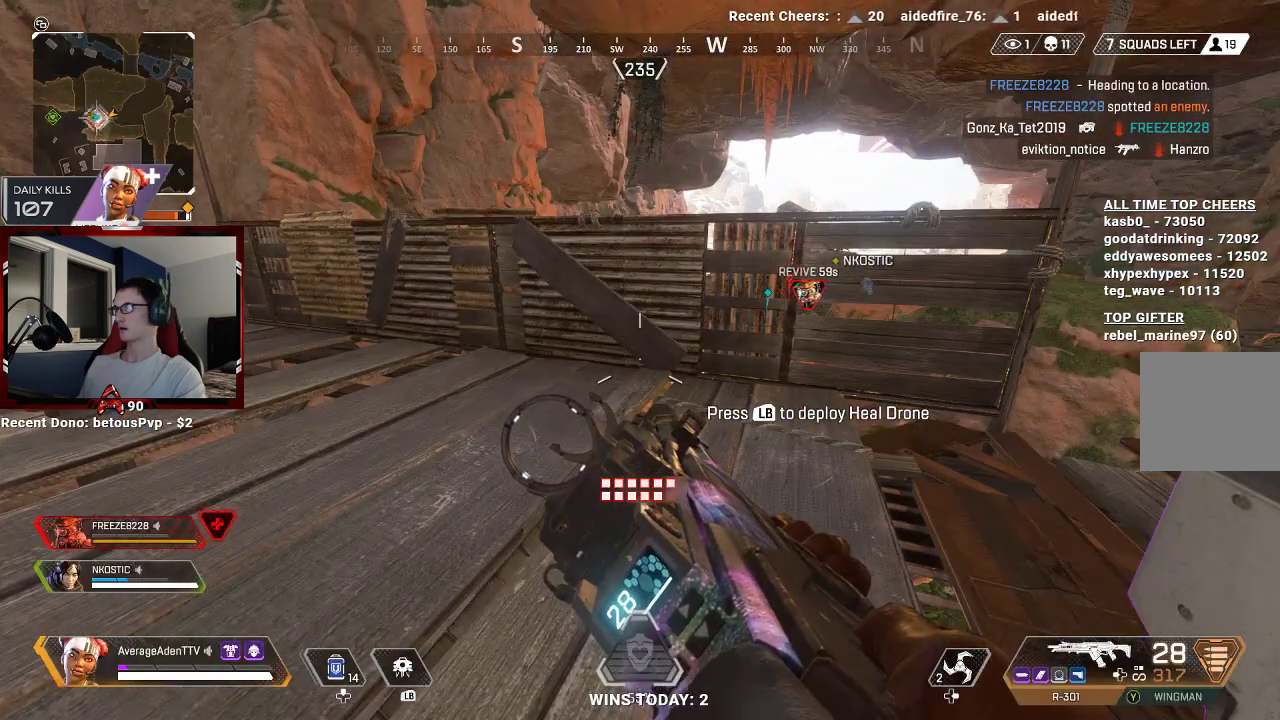
{"buttons": [], "left_stick": "up-left", "right_stick": "center", "events": [[67, "DPAD_UP", "down"], [133, "DPAD_UP", "up"], [333, "left_stick", "up-left"]]}
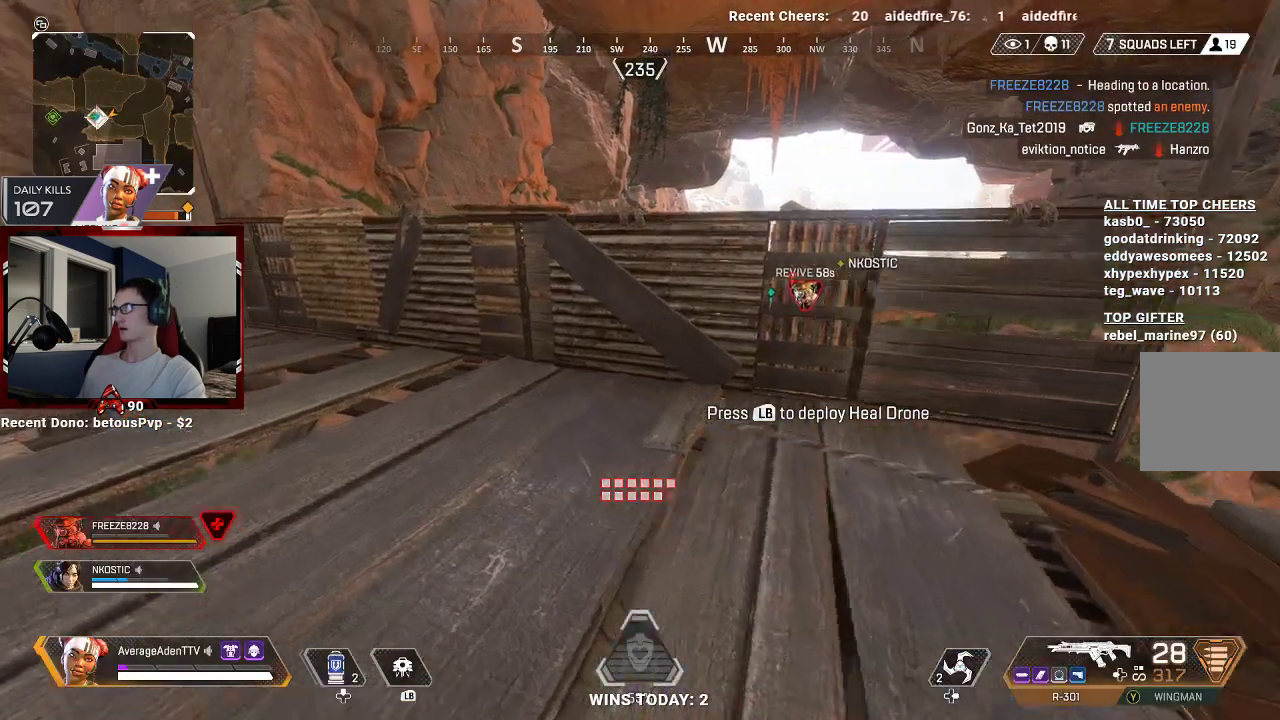
{"buttons": [], "left_stick": "up-left", "right_stick": "center", "events": [[233, "right_stick", "right"], [367, "right_stick", "center"]]}
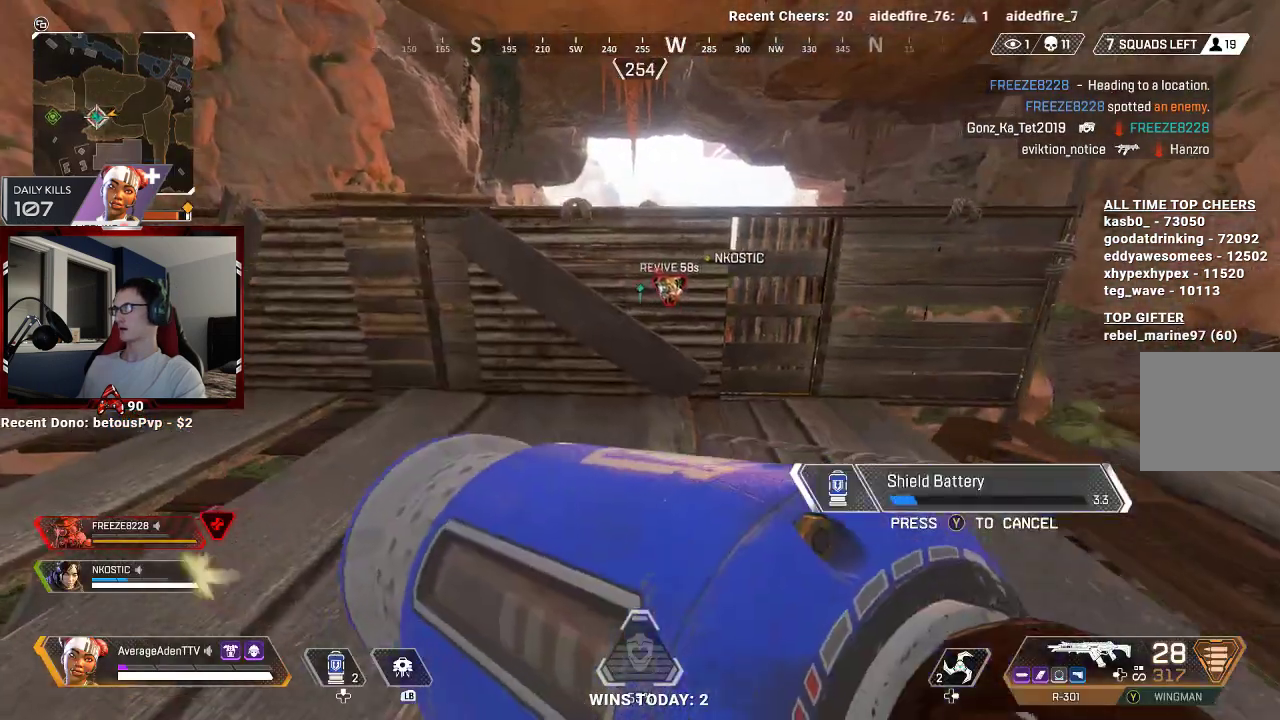
{"buttons": ["A"], "left_stick": "up-left", "right_stick": "center", "events": [[367, "right_stick", "right"], [500, "A", "down"], [500, "right_stick", "center"]]}
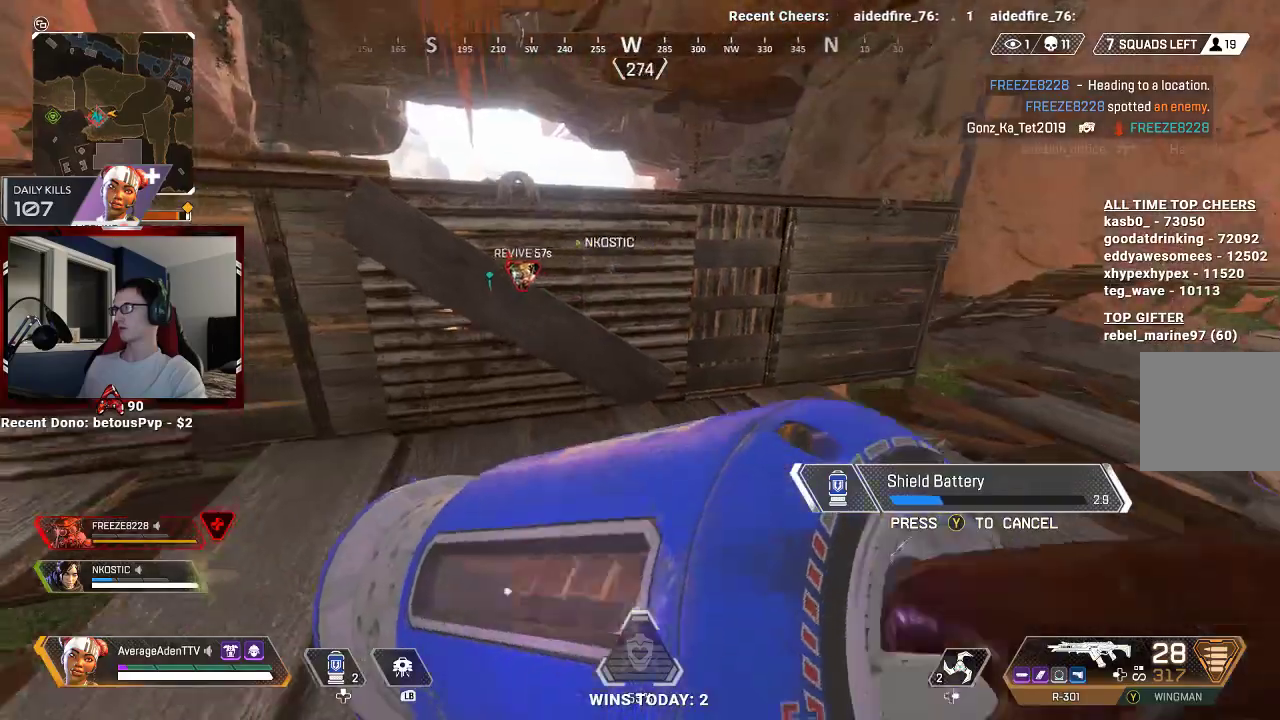
{"buttons": [], "left_stick": "left", "right_stick": "center", "events": [[167, "A", "up"], [167, "left_stick", "left"]]}
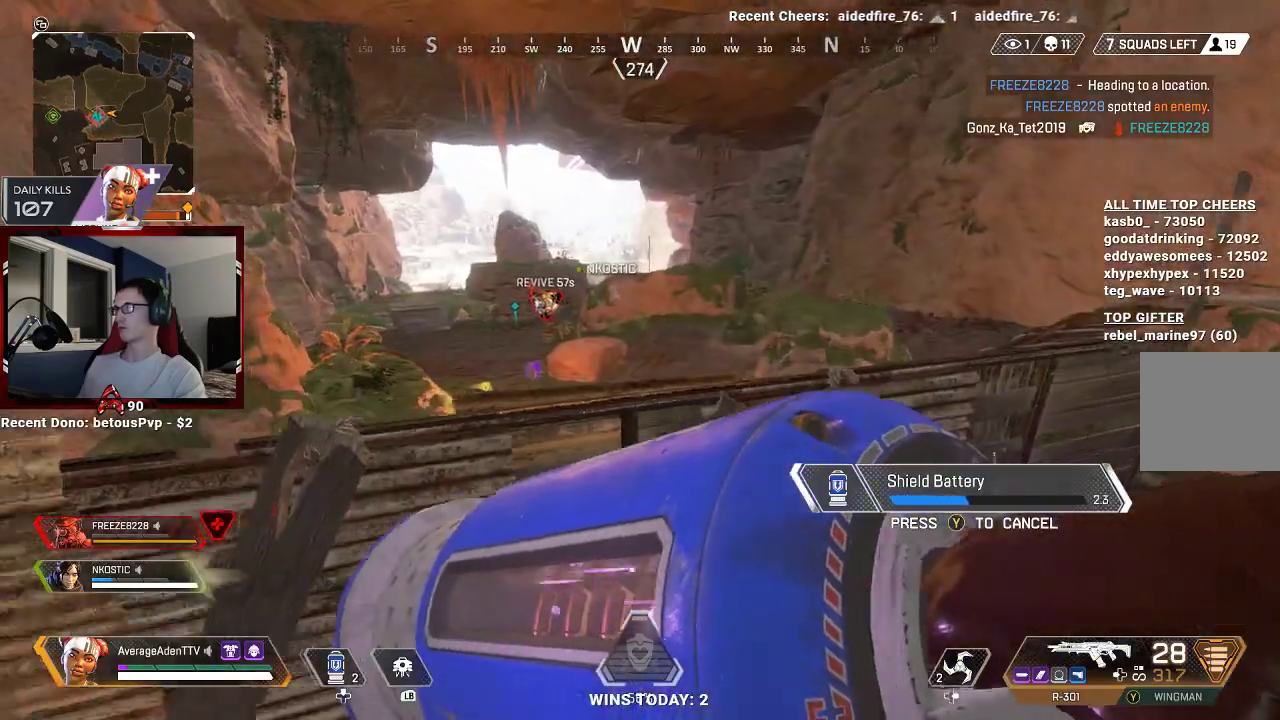
{"buttons": [], "left_stick": "left", "right_stick": "center", "events": []}
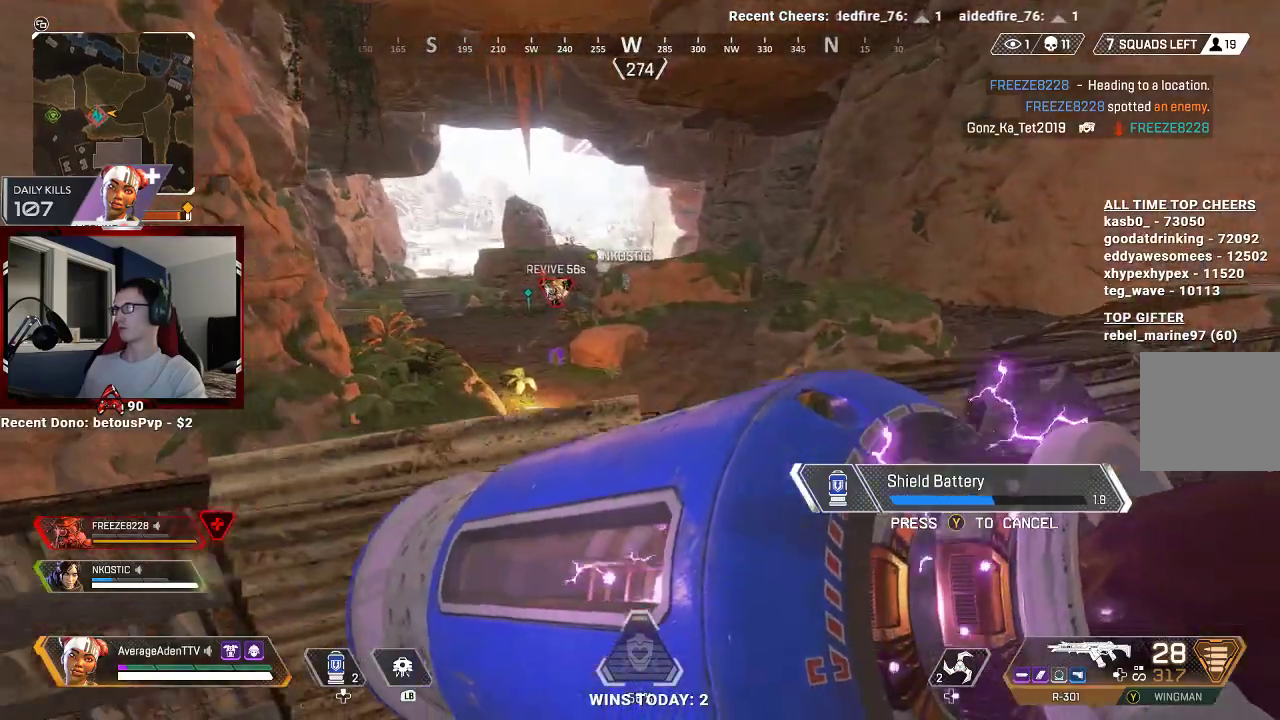
{"buttons": [], "left_stick": "left", "right_stick": "center", "events": []}
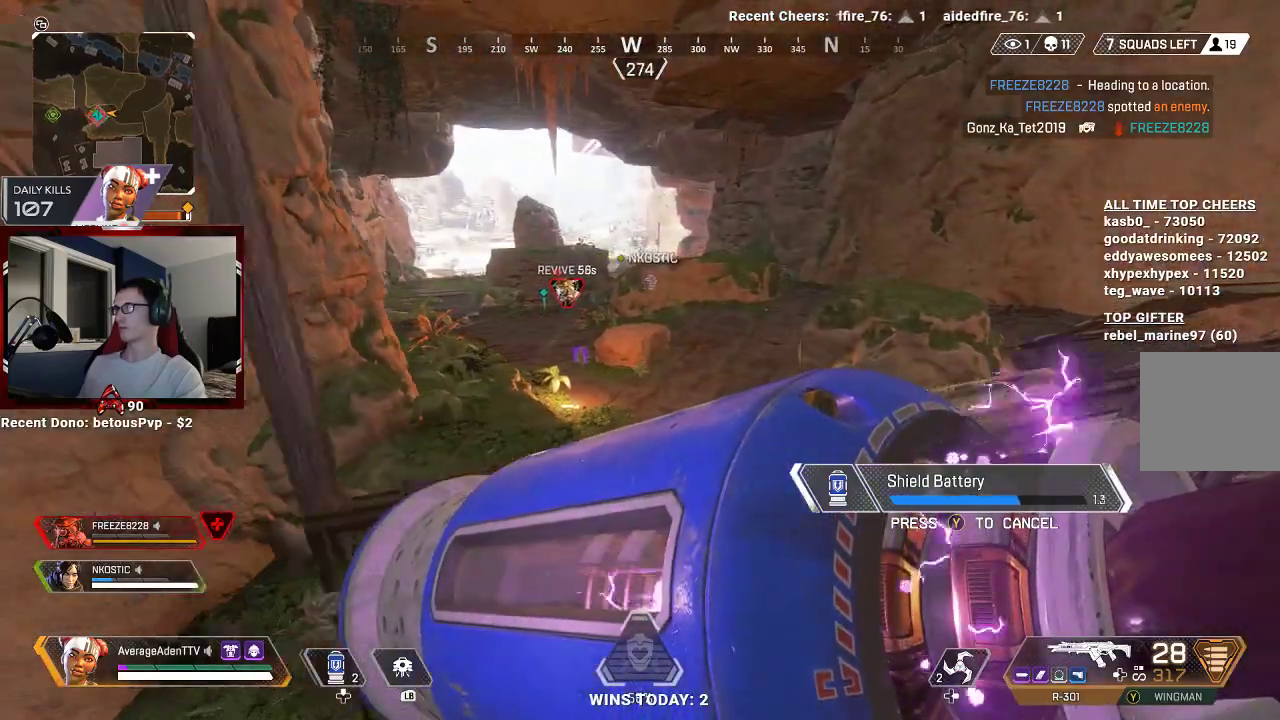
{"buttons": [], "left_stick": "up-left", "right_stick": "center", "events": [[333, "left_stick", "up-left"]]}
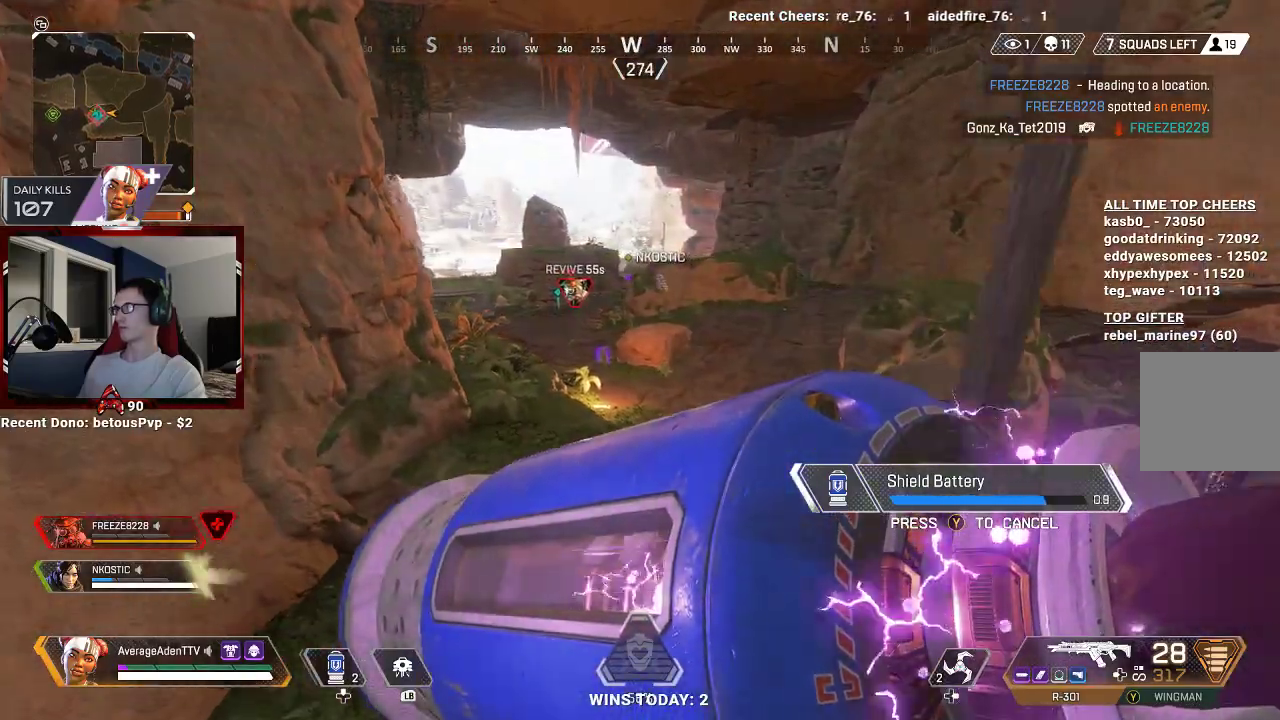
{"buttons": [], "left_stick": "up", "right_stick": "center", "events": [[33, "right_stick", "left"], [100, "right_stick", "center"], [133, "left_stick", "up"]]}
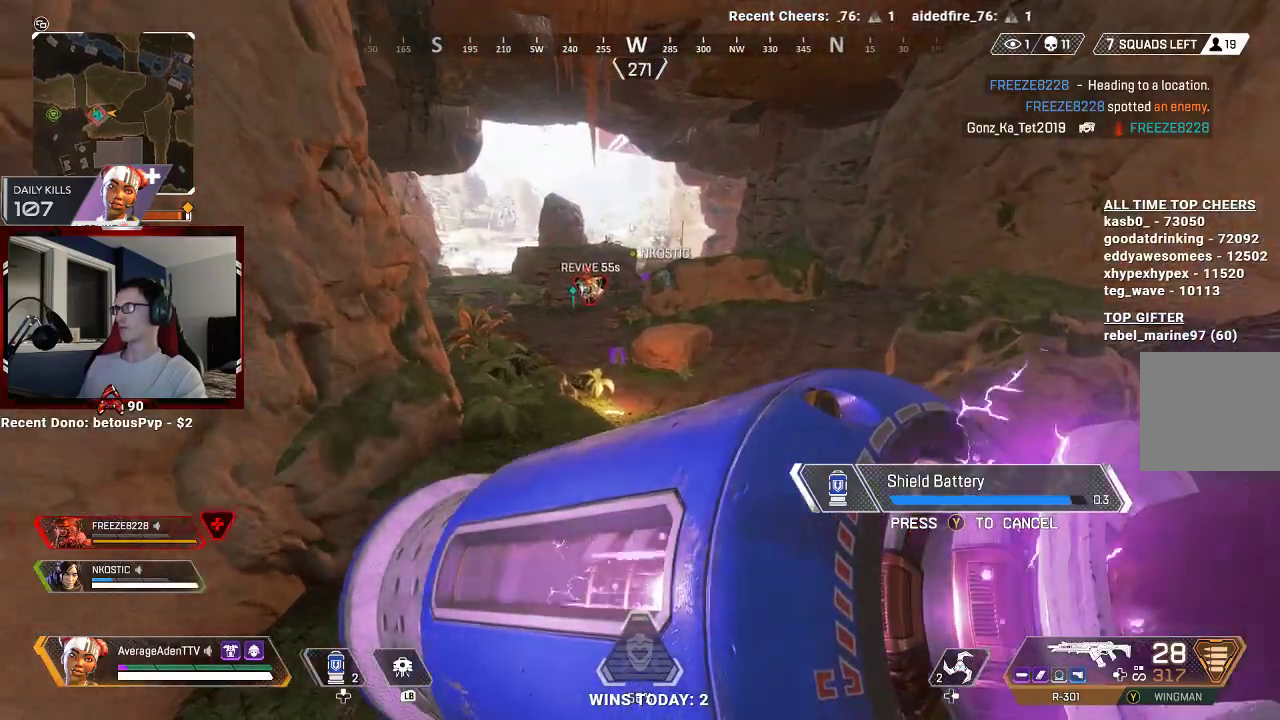
{"buttons": [], "left_stick": "up", "right_stick": "center", "events": [[300, "right_stick", "up"], [433, "right_stick", "center"]]}
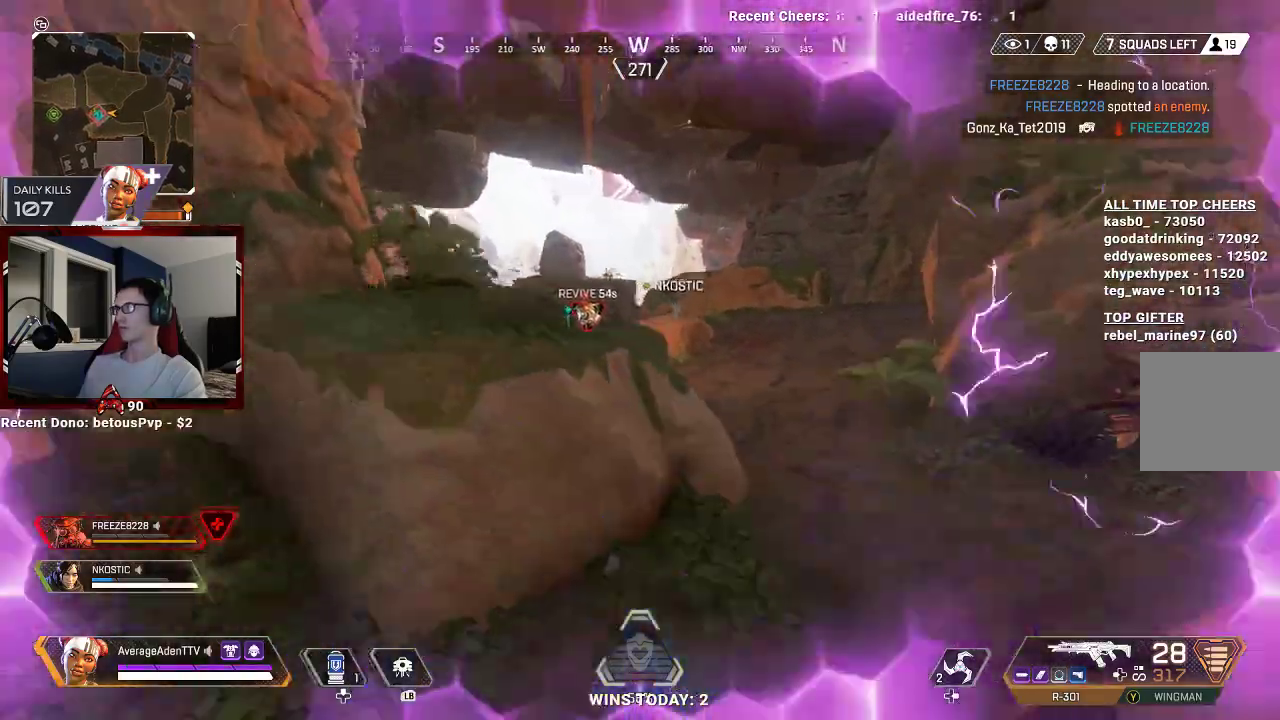
{"buttons": ["L3"], "left_stick": "up-right", "right_stick": "right", "events": [[33, "right_stick", "up"], [67, "L3", "down"], [167, "right_stick", "center"], [200, "L3", "up"], [267, "left_stick", "up-right"], [300, "L3", "down"], [433, "L3", "up"], [500, "L3", "down"], [500, "right_stick", "right"]]}
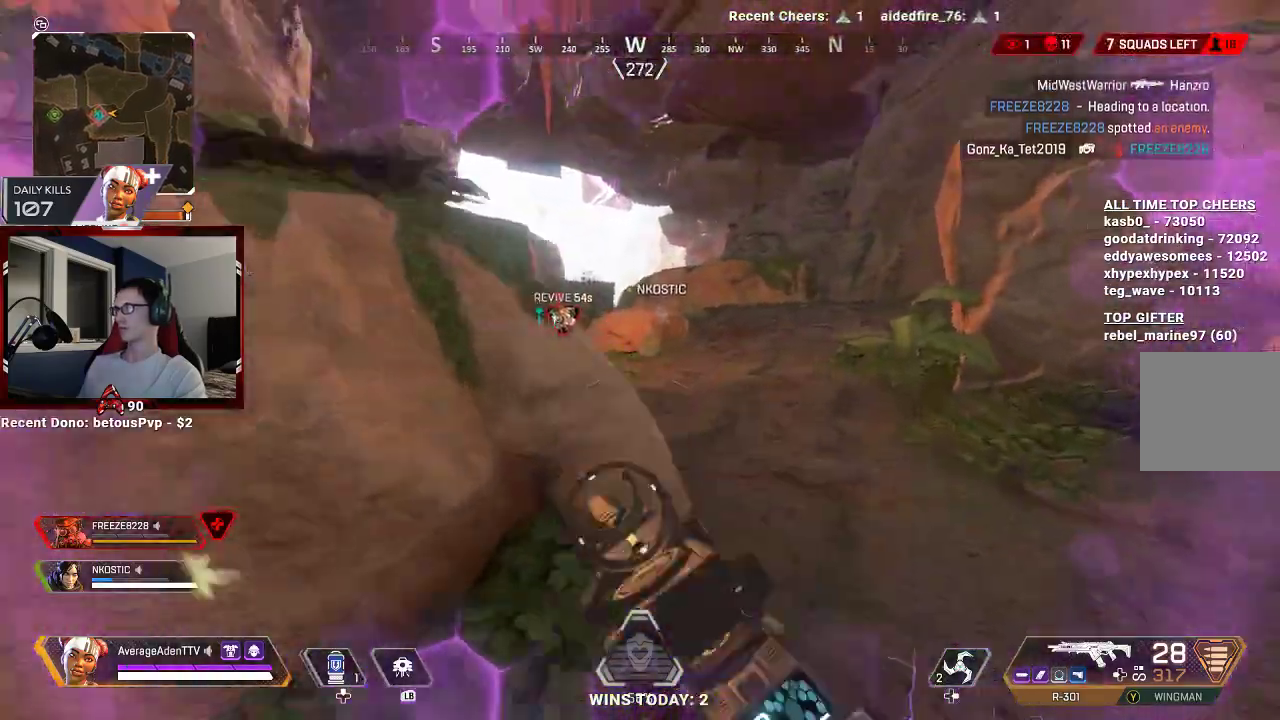
{"buttons": [], "left_stick": "up", "right_stick": "left", "events": [[100, "right_stick", "center"], [133, "L3", "up"], [233, "L3", "down"], [367, "left_stick", "up"], [400, "L3", "up"], [400, "right_stick", "left"]]}
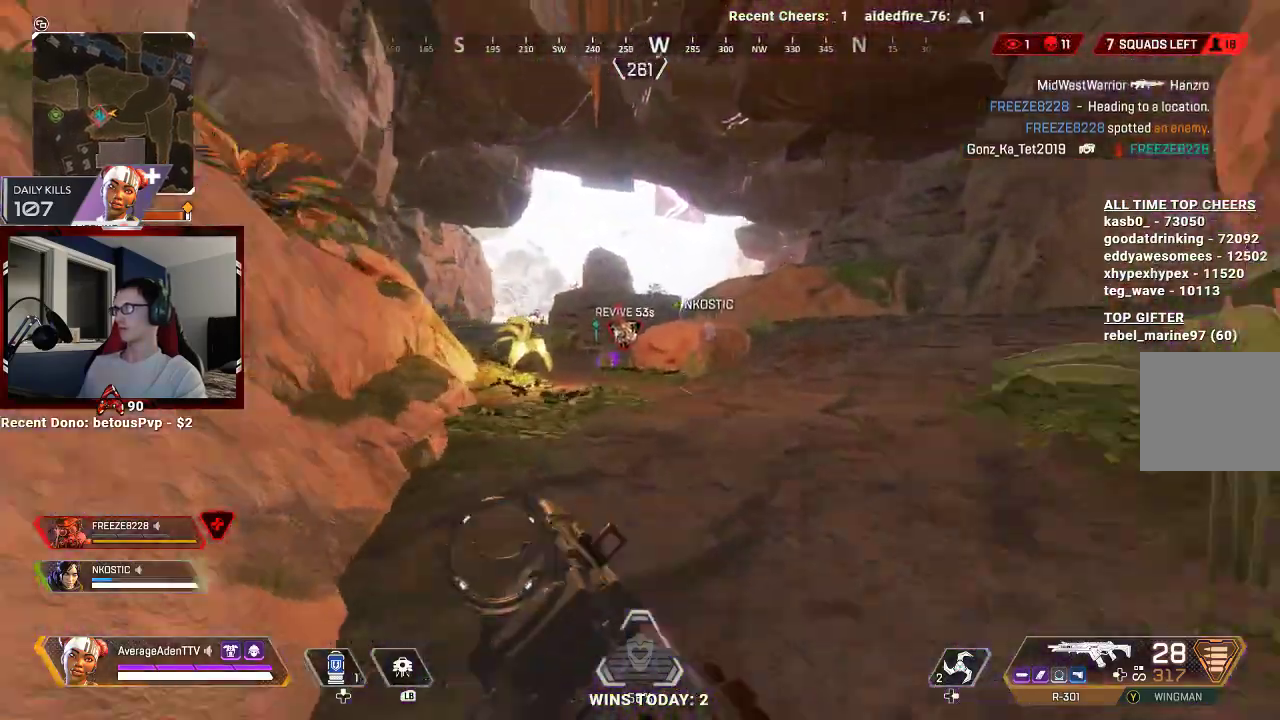
{"buttons": ["R3"], "left_stick": "up", "right_stick": "center", "events": [[33, "right_stick", "center"], [100, "L3", "down"], [367, "L3", "up"], [433, "R3", "down"]]}
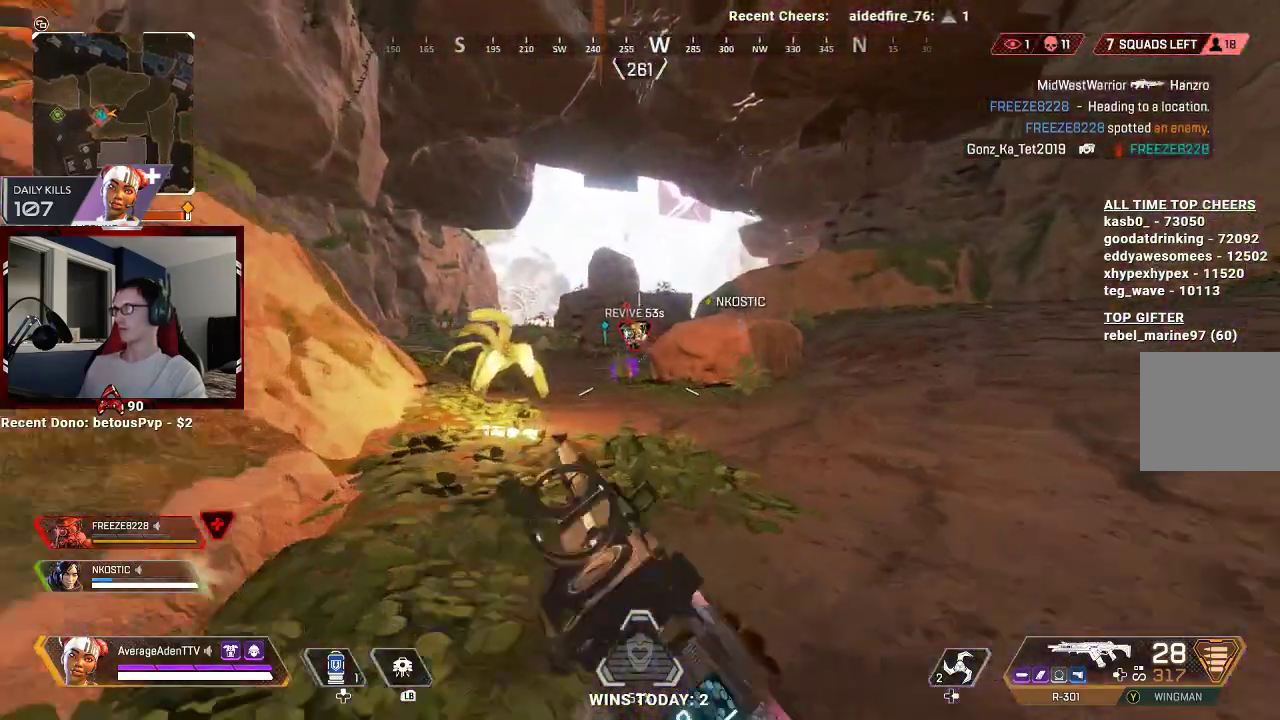
{"buttons": [], "left_stick": "up-left", "right_stick": "center", "events": [[67, "R3", "up"], [100, "left_stick", "up-left"], [267, "A", "down"], [267, "right_stick", "right"], [367, "right_stick", "center"], [433, "A", "up"]]}
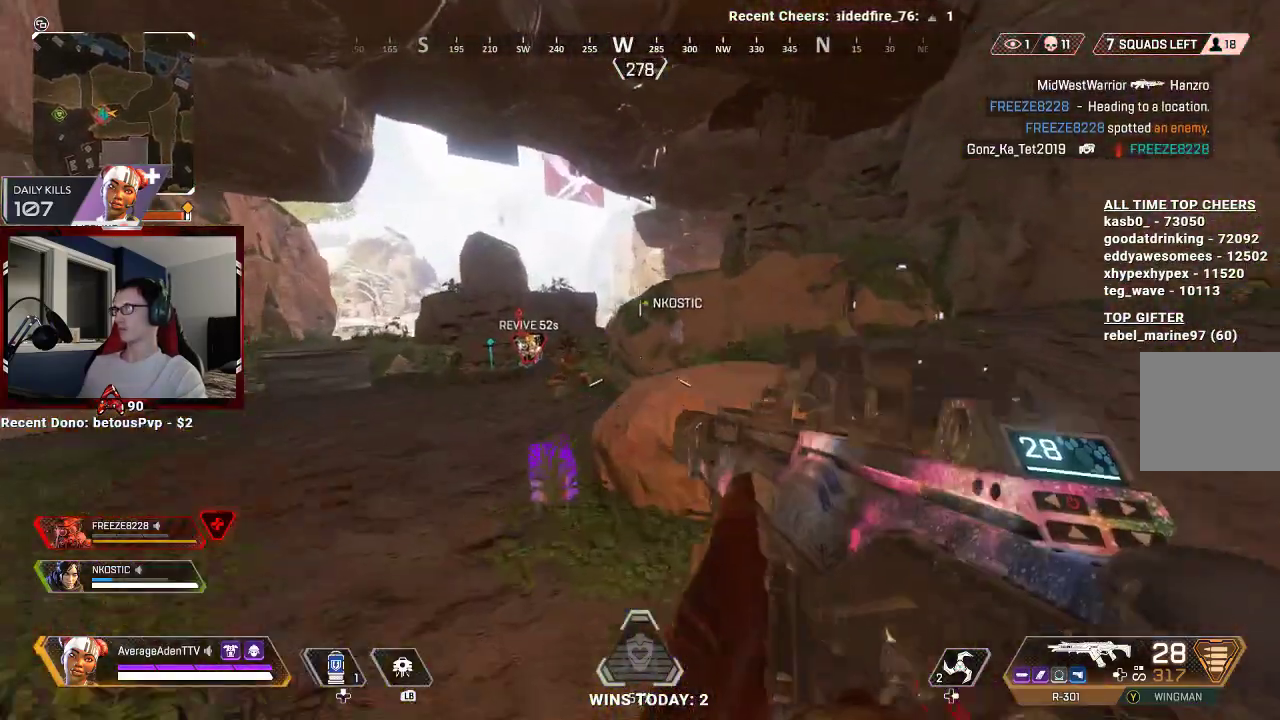
{"buttons": ["L3"], "left_stick": "up-left", "right_stick": "left", "events": [[433, "L3", "down"], [433, "right_stick", "left"]]}
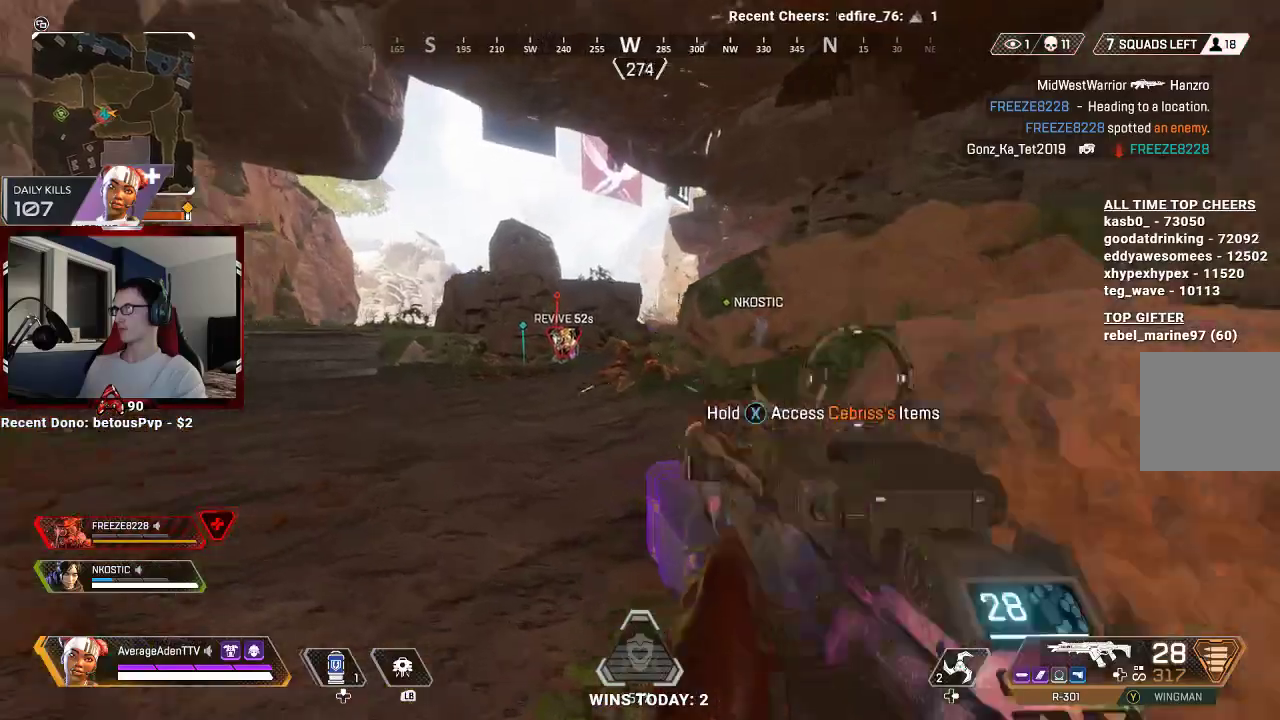
{"buttons": [], "left_stick": "up-left", "right_stick": "center", "events": [[33, "right_stick", "center"], [267, "right_stick", "right"], [433, "L3", "up"], [433, "right_stick", "center"]]}
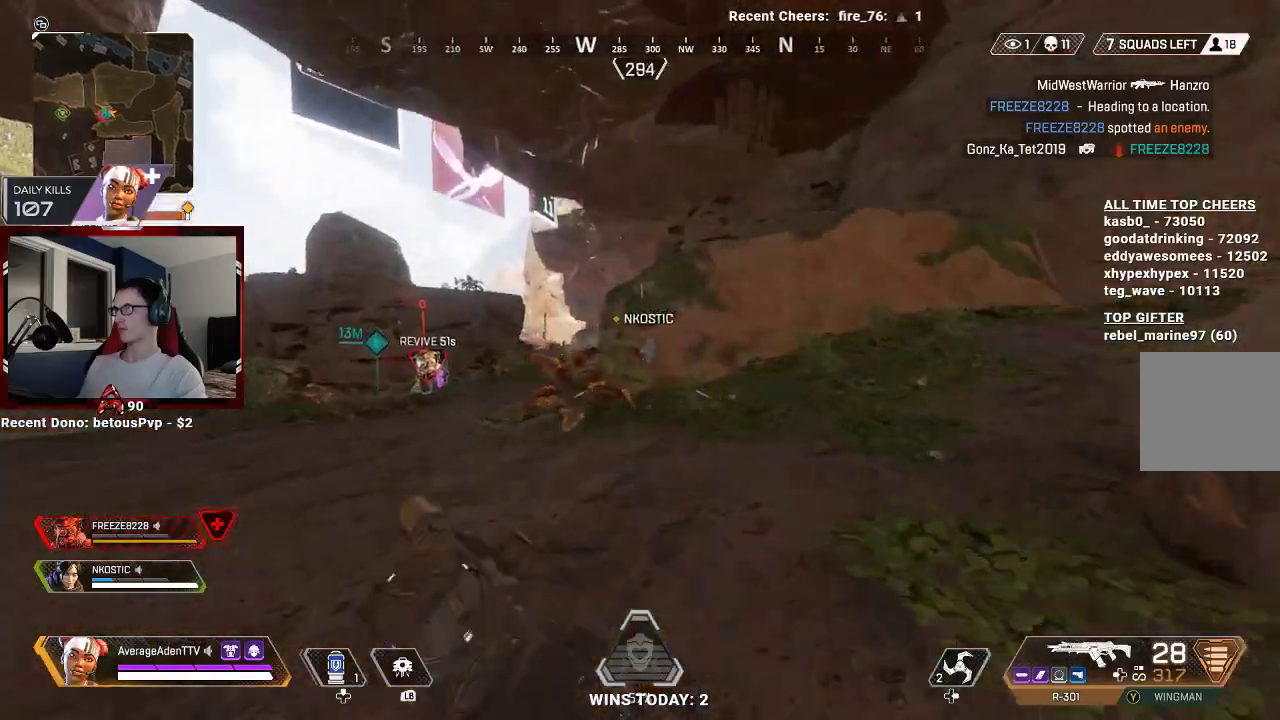
{"buttons": [], "left_stick": "up-left", "right_stick": "center", "events": []}
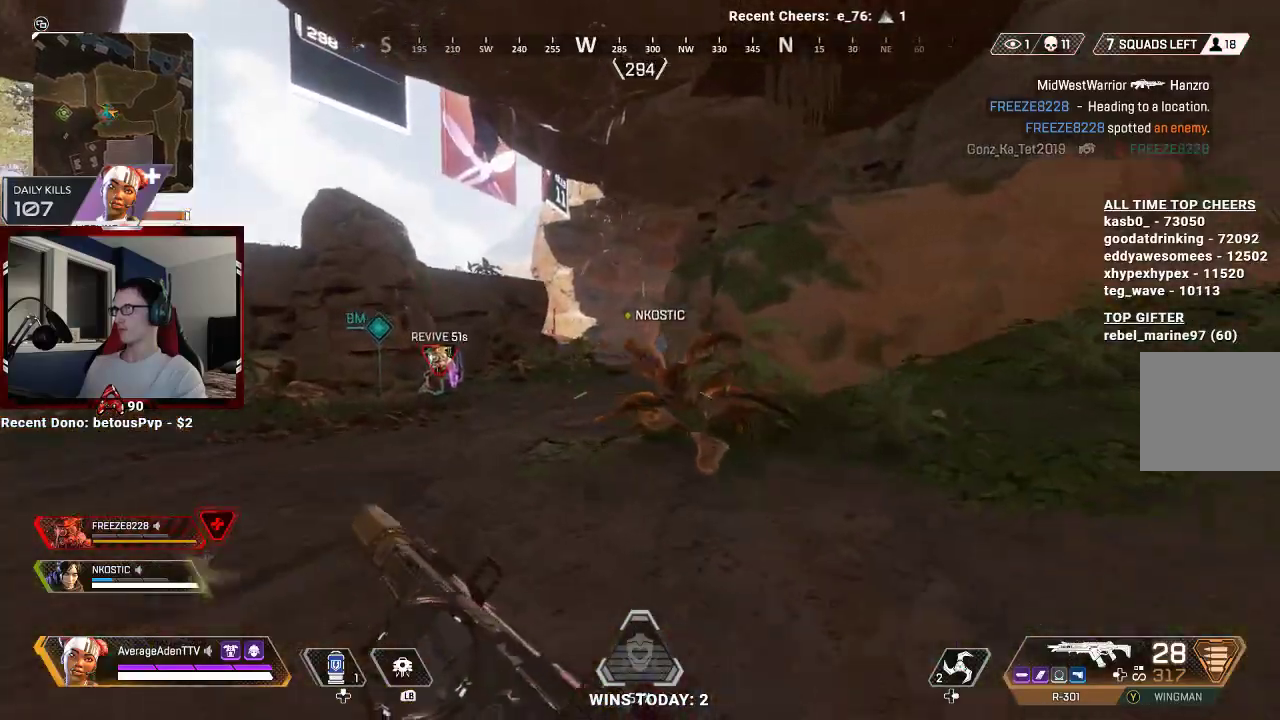
{"buttons": [], "left_stick": "up-left", "right_stick": "center", "events": [[133, "right_stick", "right"], [267, "right_stick", "center"], [400, "right_stick", "right"], [500, "right_stick", "center"]]}
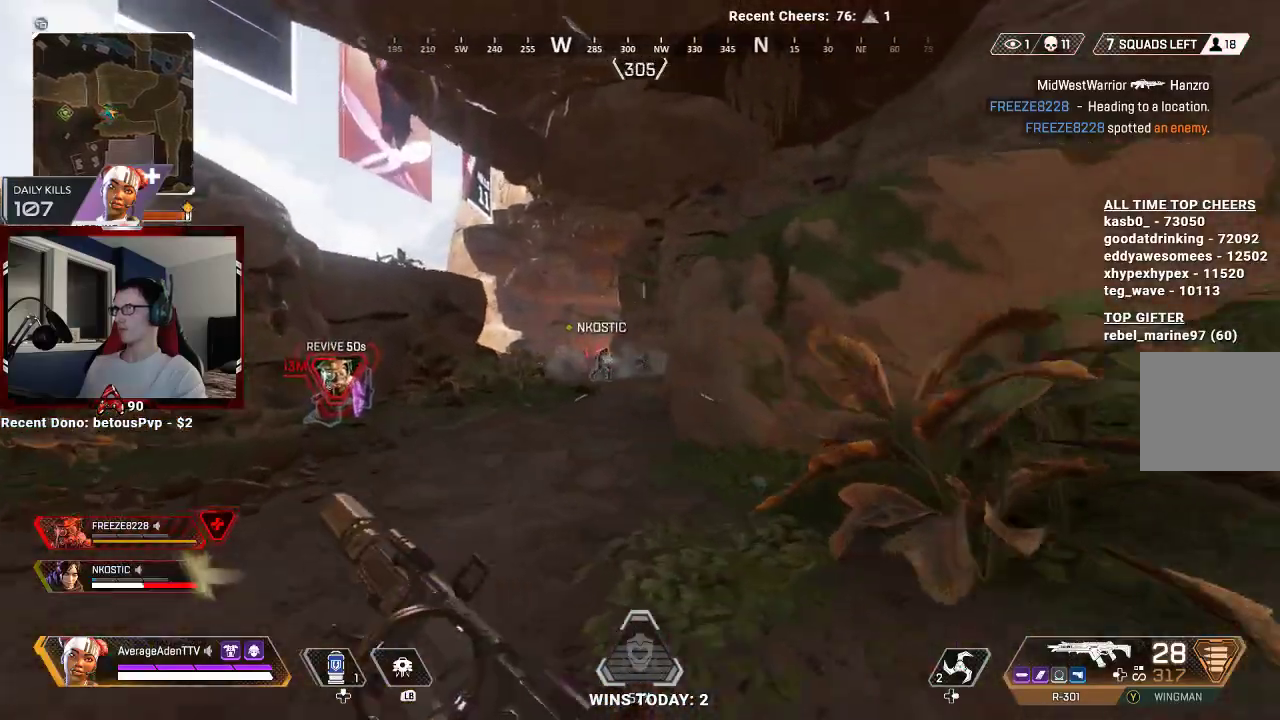
{"buttons": [], "left_stick": "up-left", "right_stick": "right", "events": [[367, "R3", "down"], [500, "R3", "up"], [500, "right_stick", "right"]]}
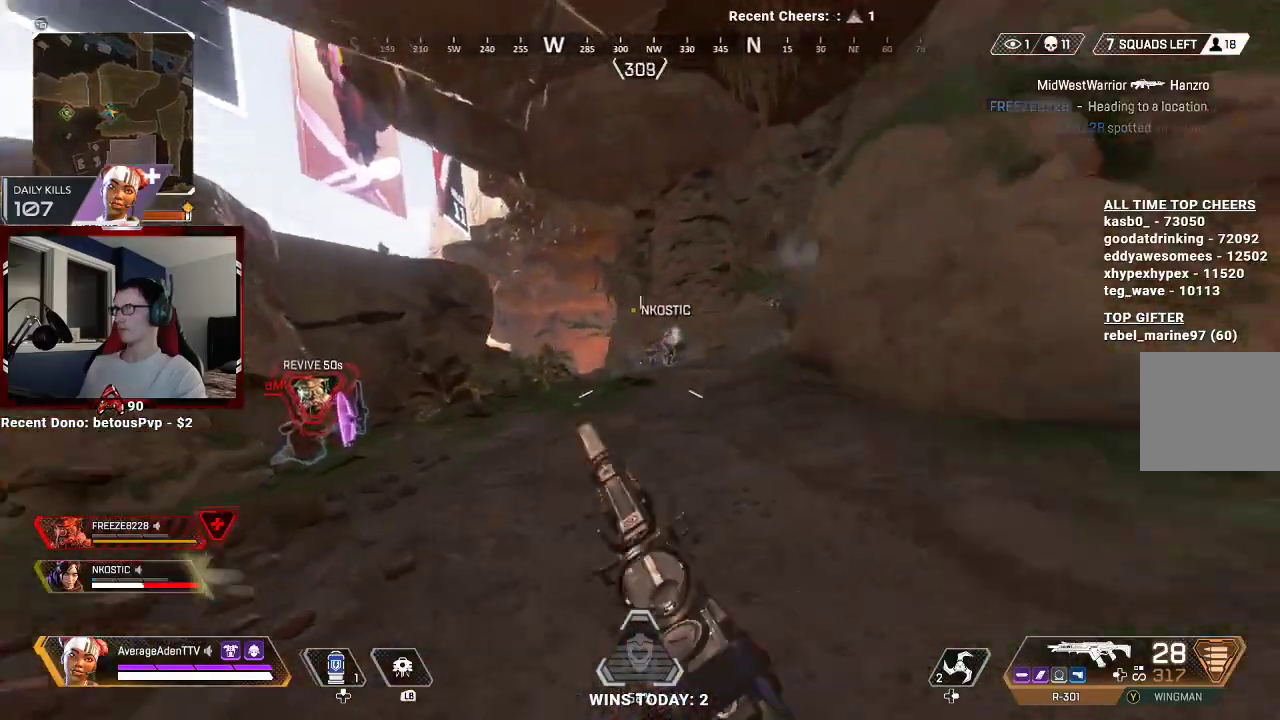
{"buttons": [], "left_stick": "up-left", "right_stick": "up-right", "events": [[133, "A", "down"], [233, "right_stick", "center"], [267, "A", "up"], [467, "right_stick", "up-right"]]}
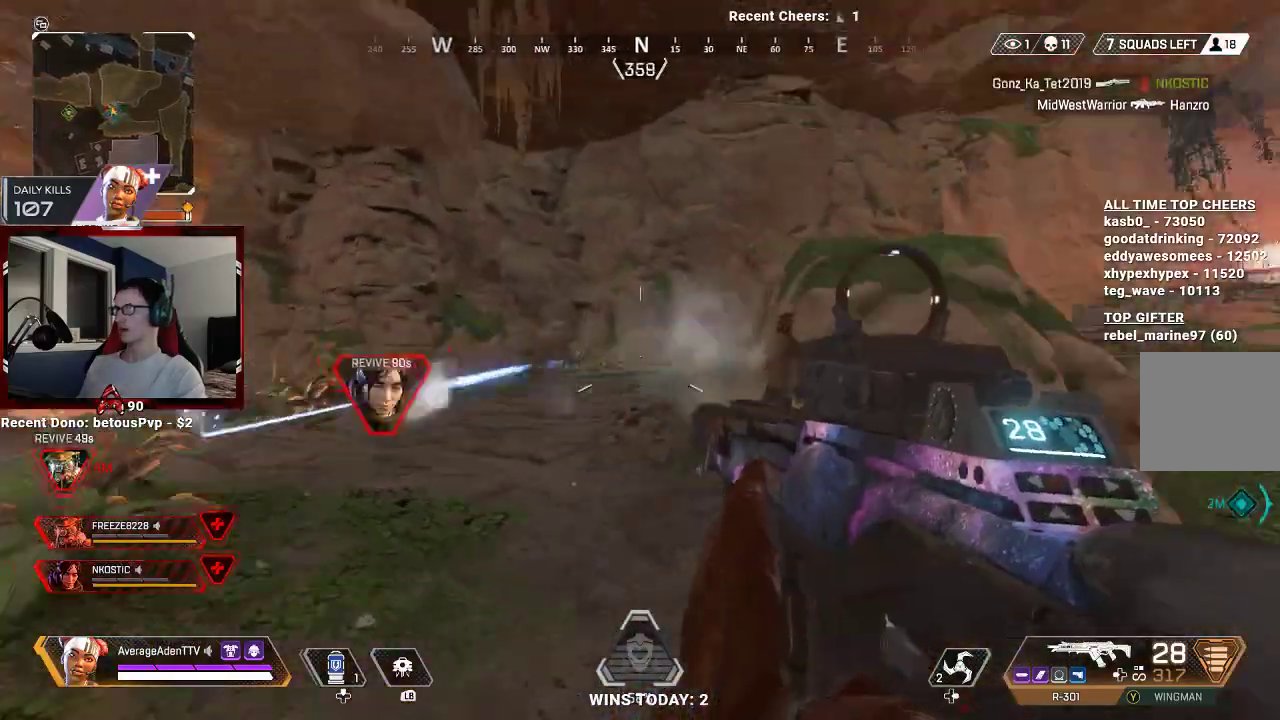
{"buttons": ["L2", "R2"], "left_stick": "up-right", "right_stick": "down-right", "events": [[33, "L2", "down"], [33, "right_stick", "center"], [133, "R2", "down"], [133, "right_stick", "left"], [233, "right_stick", "down-left"], [300, "left_stick", "up"], [400, "right_stick", "up-right"], [433, "left_stick", "up-right"], [500, "right_stick", "down-right"]]}
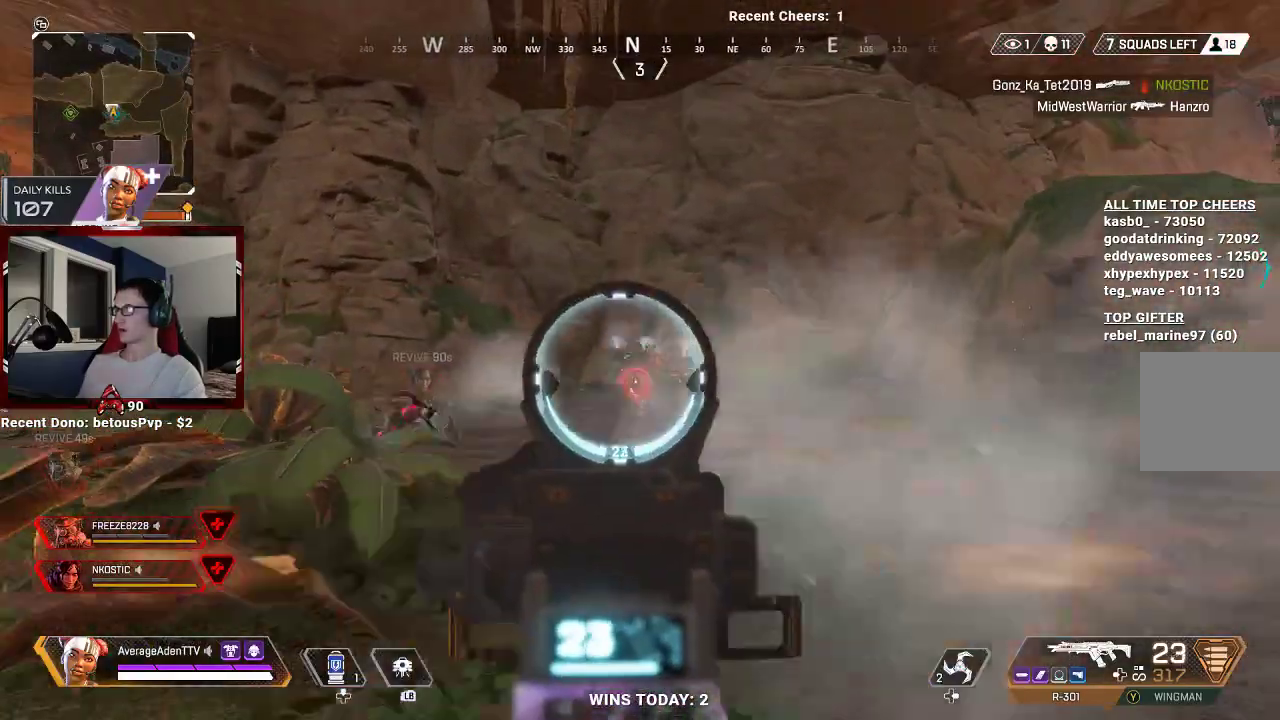
{"buttons": ["L2", "R2"], "left_stick": "up", "right_stick": "left", "events": [[67, "right_stick", "down-left"], [233, "left_stick", "up"], [467, "right_stick", "left"]]}
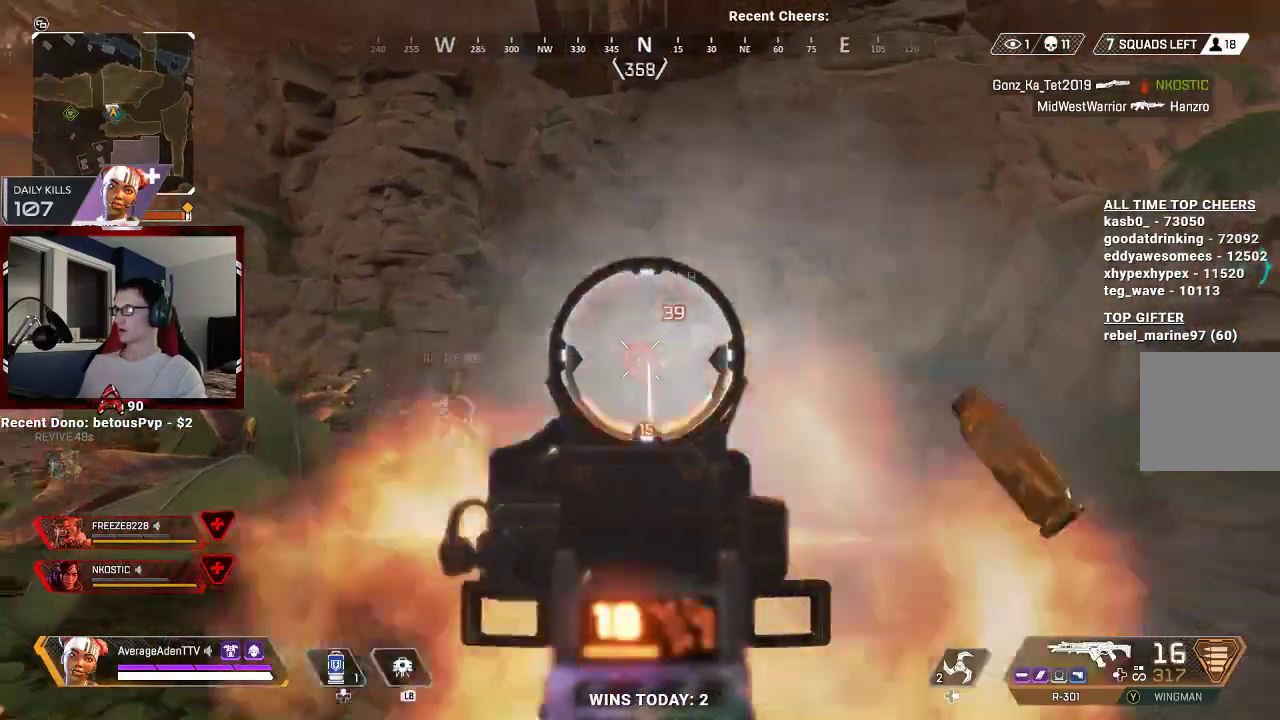
{"buttons": ["L2", "R2"], "left_stick": "right", "right_stick": "center", "events": [[67, "left_stick", "up-left"], [167, "right_stick", "center"], [333, "left_stick", "up-right"], [333, "right_stick", "down"], [400, "left_stick", "right"], [400, "right_stick", "right"], [500, "right_stick", "center"]]}
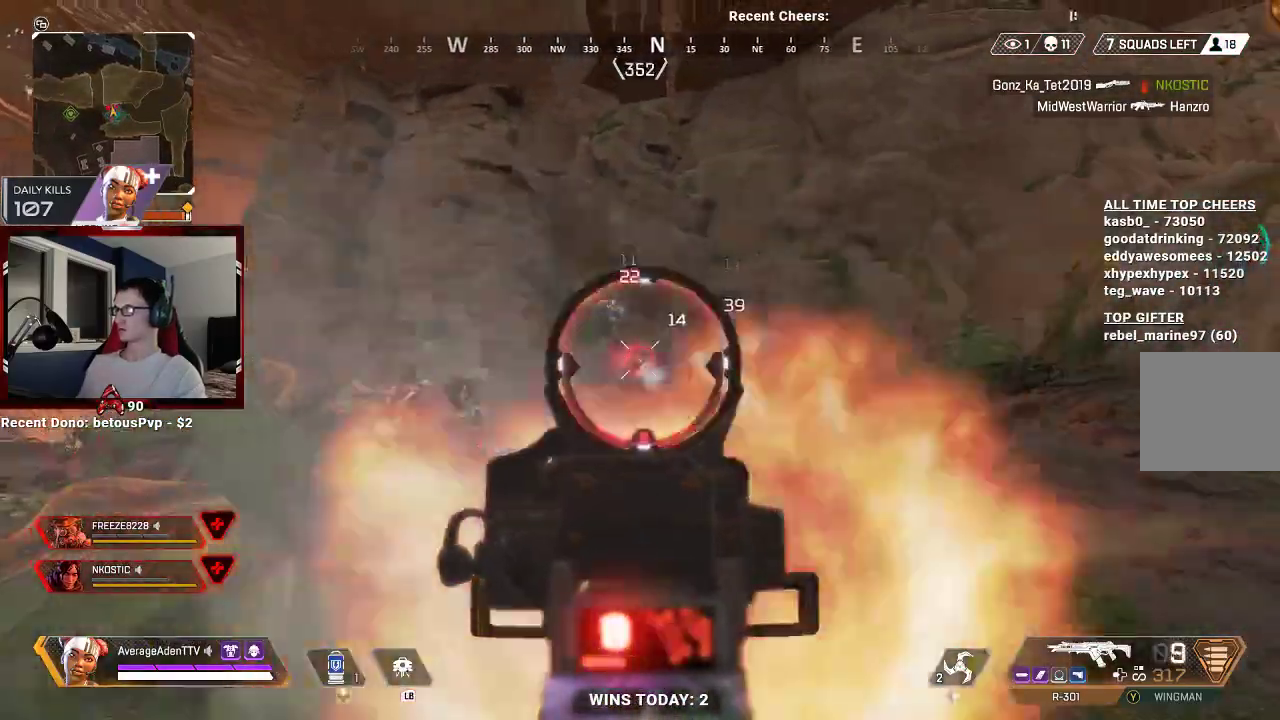
{"buttons": ["L2", "R2"], "left_stick": "down", "right_stick": "down", "events": [[33, "right_stick", "right"], [67, "left_stick", "down"], [67, "right_stick", "up-left"], [167, "left_stick", "down-left"], [333, "right_stick", "down-left"], [400, "right_stick", "down"], [433, "left_stick", "down"]]}